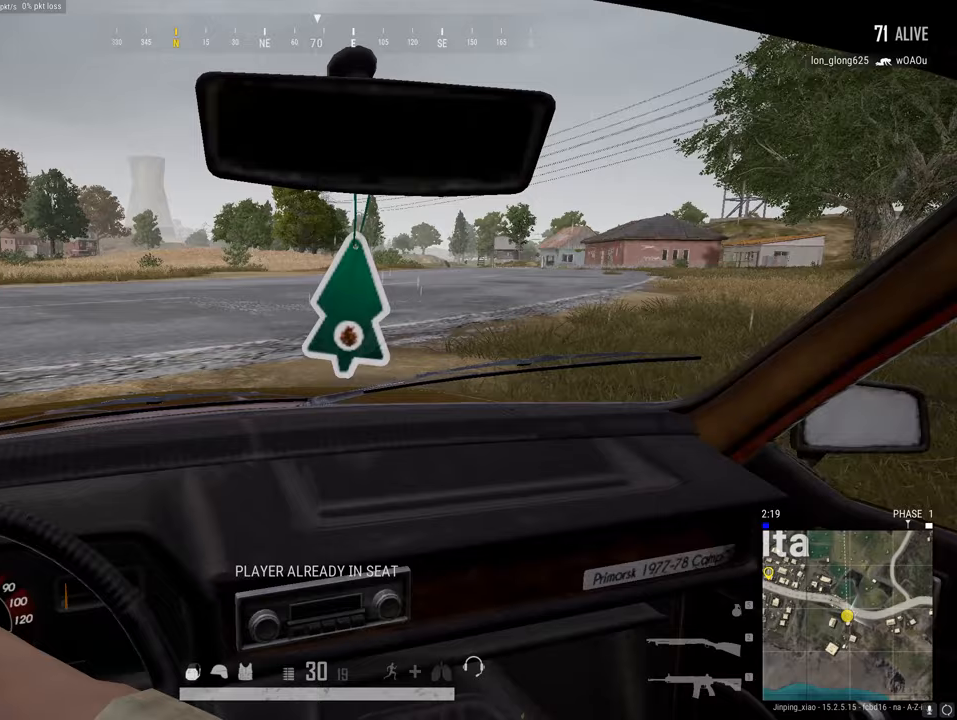
Gameplay with keyboard and mouse; each line is a JSON object with the keys held at the frame after it. "events" lists presses ("down") and releases ("up") of "1", "2", "3", "4", "5", "a", "alt", "c", "caps_lock", "ctrl", "d", "e", "f", "g", "q", "r", "s", "shift", "space", "t", "tab", "v", "w", "x" and "z" between this image and that frame as [ms after this image, input, new state], when the widget could be followed in between. No other keys are recorded. Mouse buttons are not recorded. Not read: mouse_move.
{"keys": ["w"], "events": [[314, "d", "up"]]}
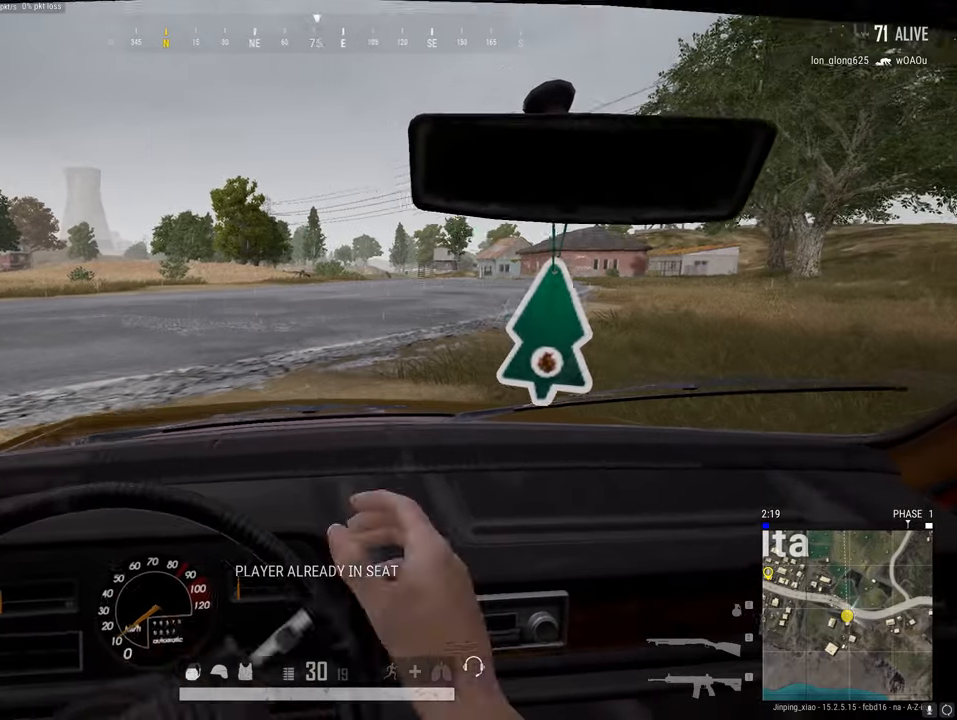
{"keys": ["w"], "events": []}
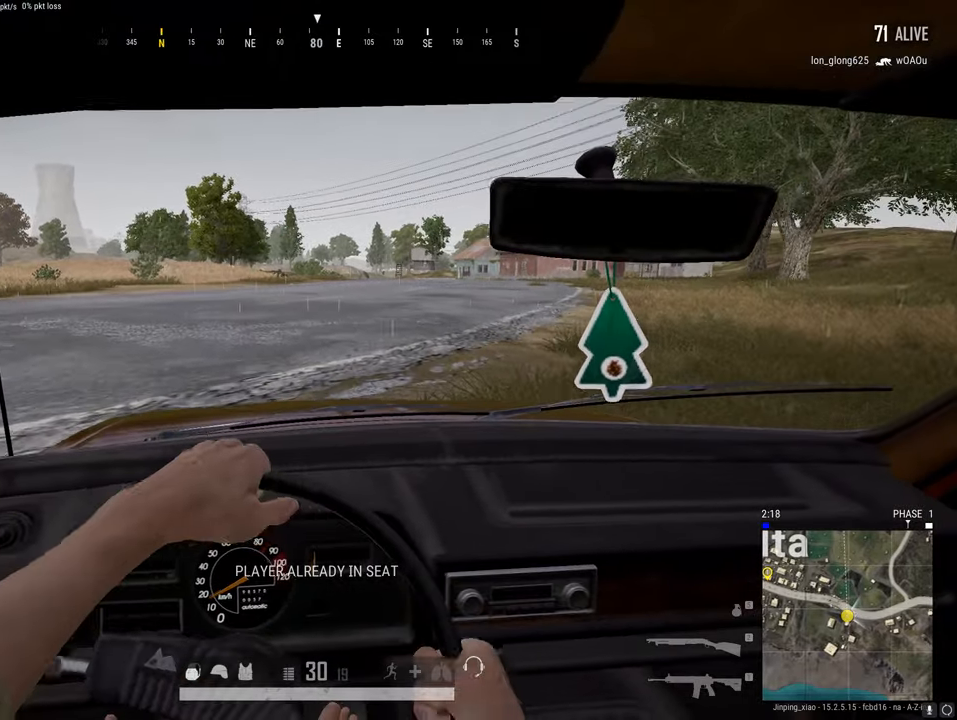
{"keys": ["w"], "events": [[105, "d", "down"], [332, "d", "up"]]}
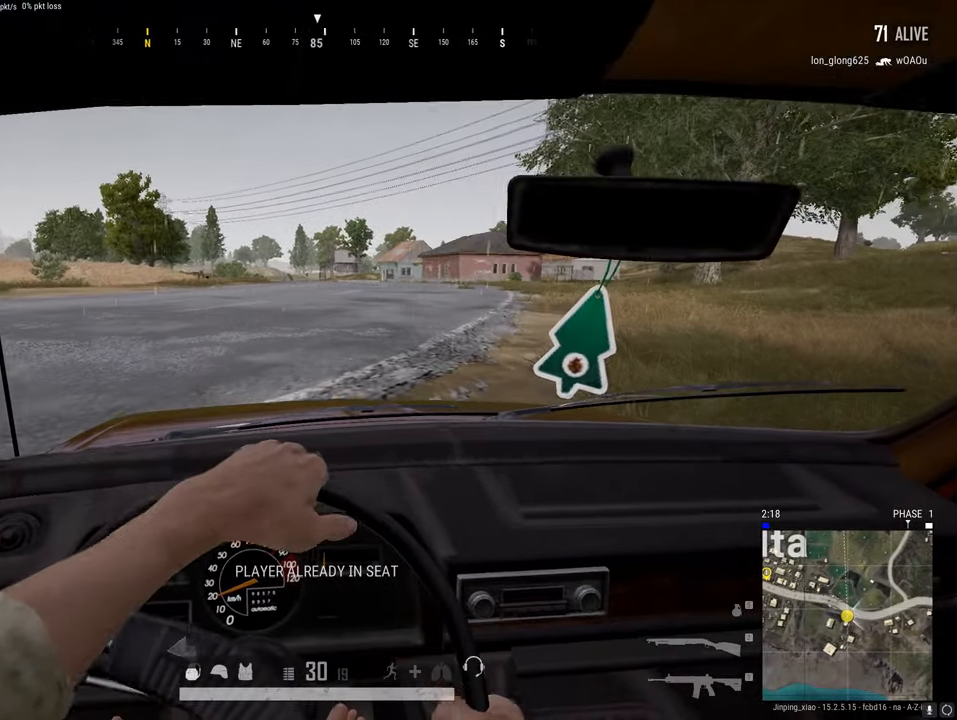
{"keys": ["w"], "events": [[314, "d", "down"], [454, "d", "up"]]}
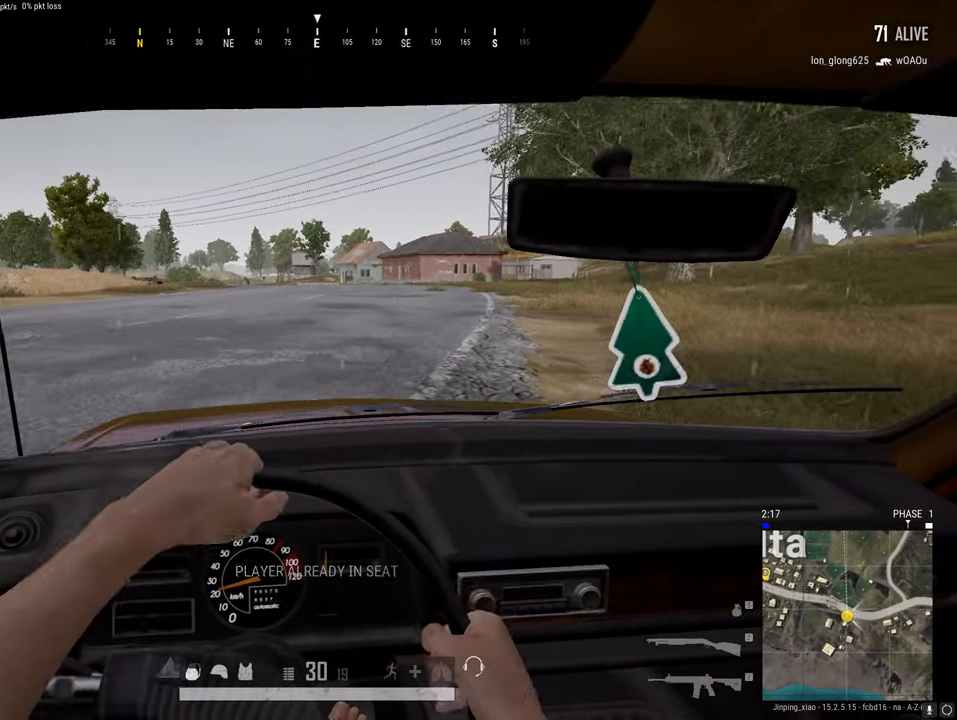
{"keys": ["w"], "events": []}
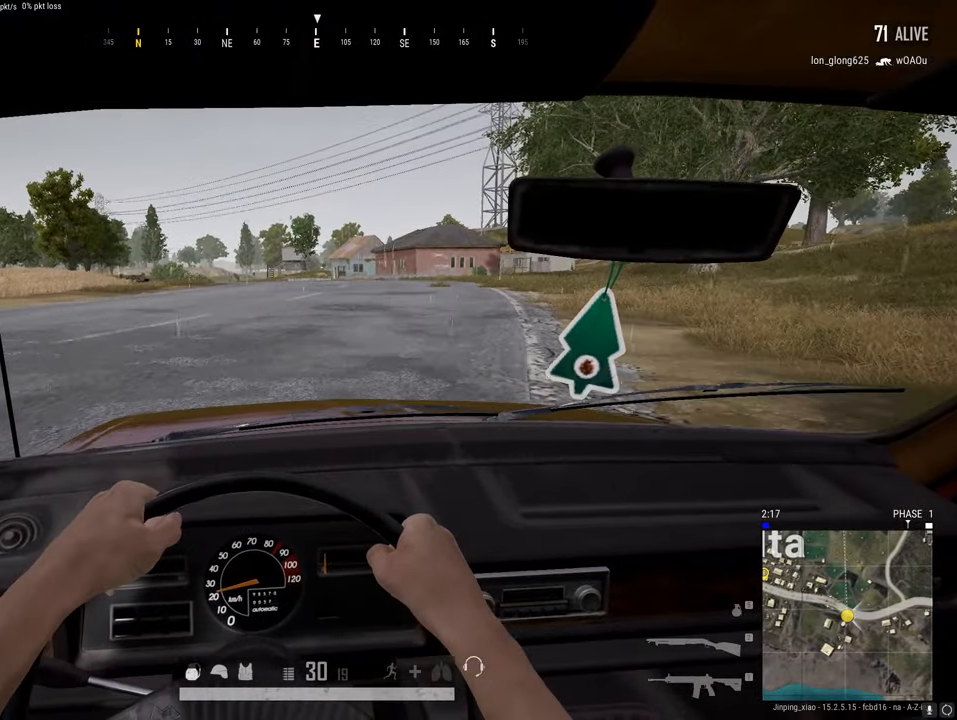
{"keys": ["d", "w"], "events": [[472, "d", "down"]]}
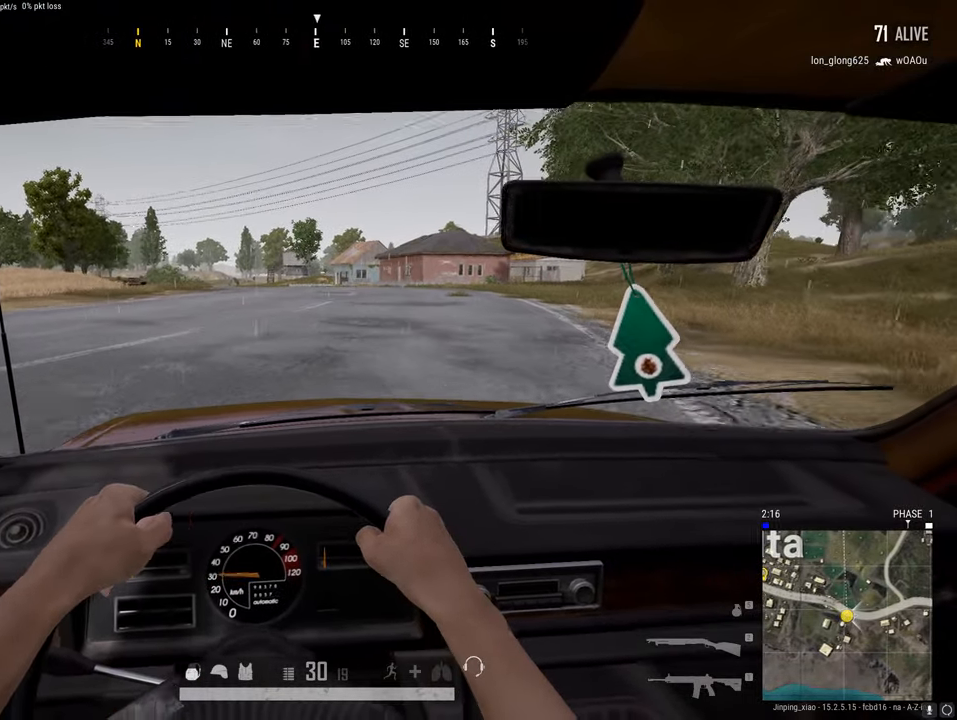
{"keys": ["w"], "events": [[87, "d", "up"]]}
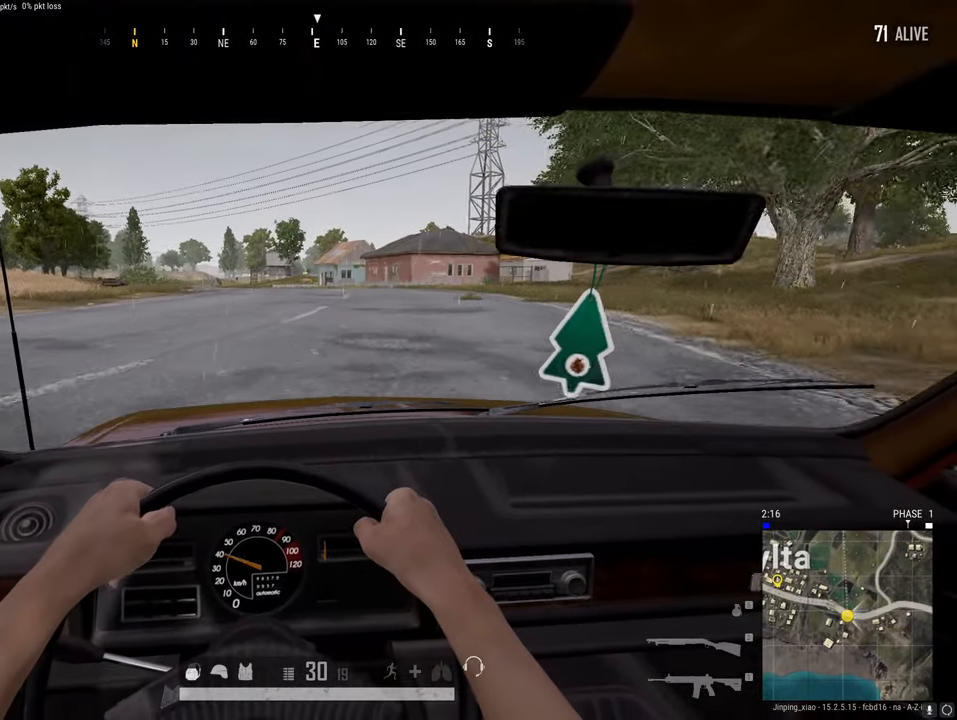
{"keys": ["w"], "events": []}
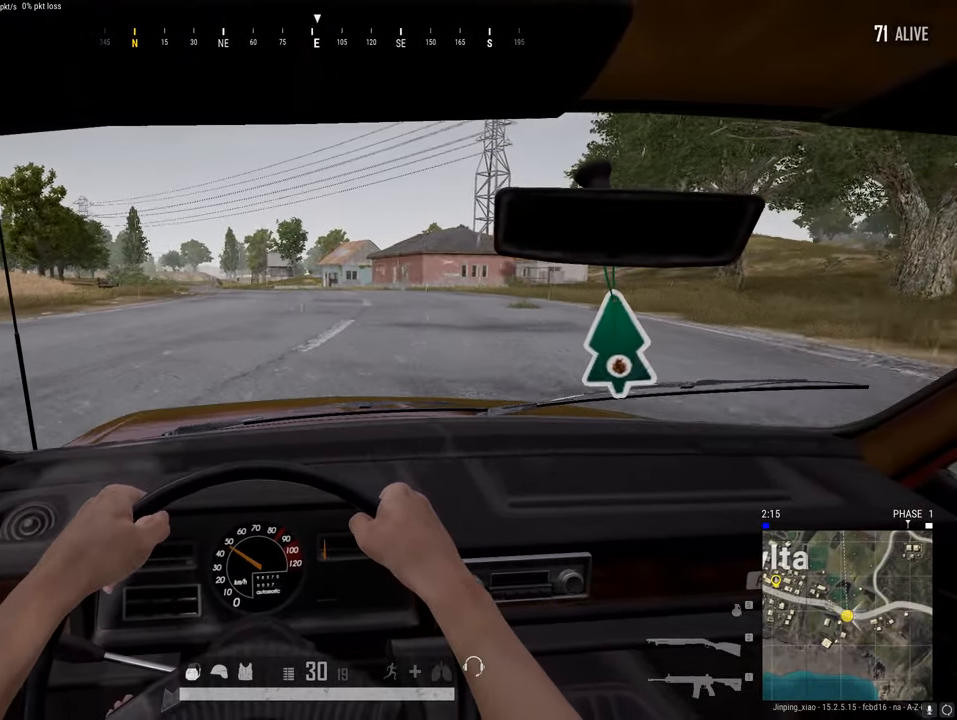
{"keys": ["w"], "events": []}
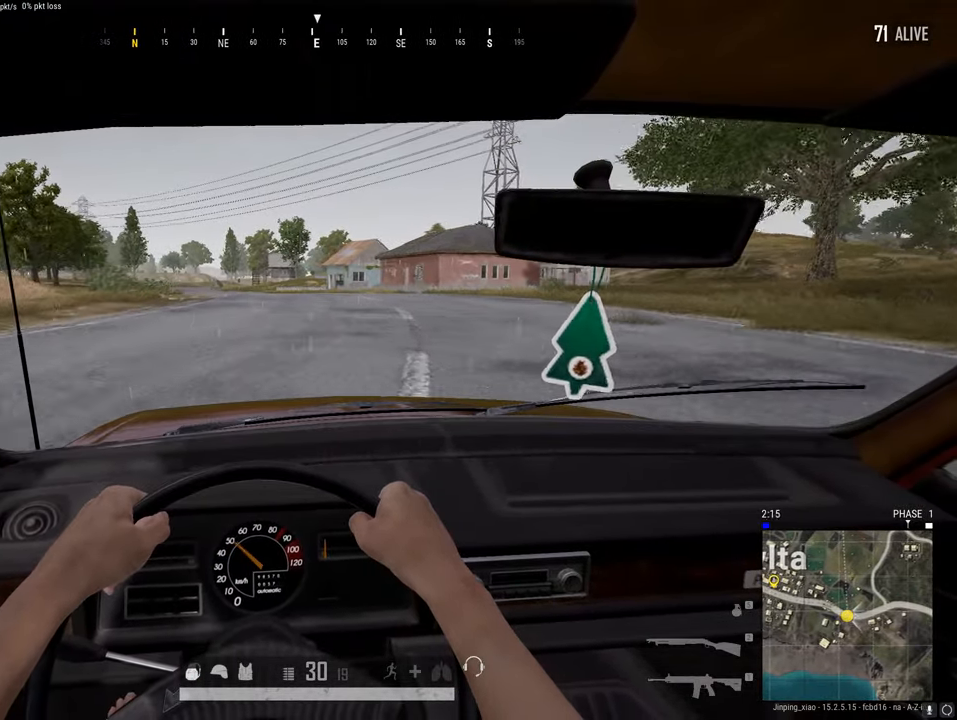
{"keys": ["w"], "events": []}
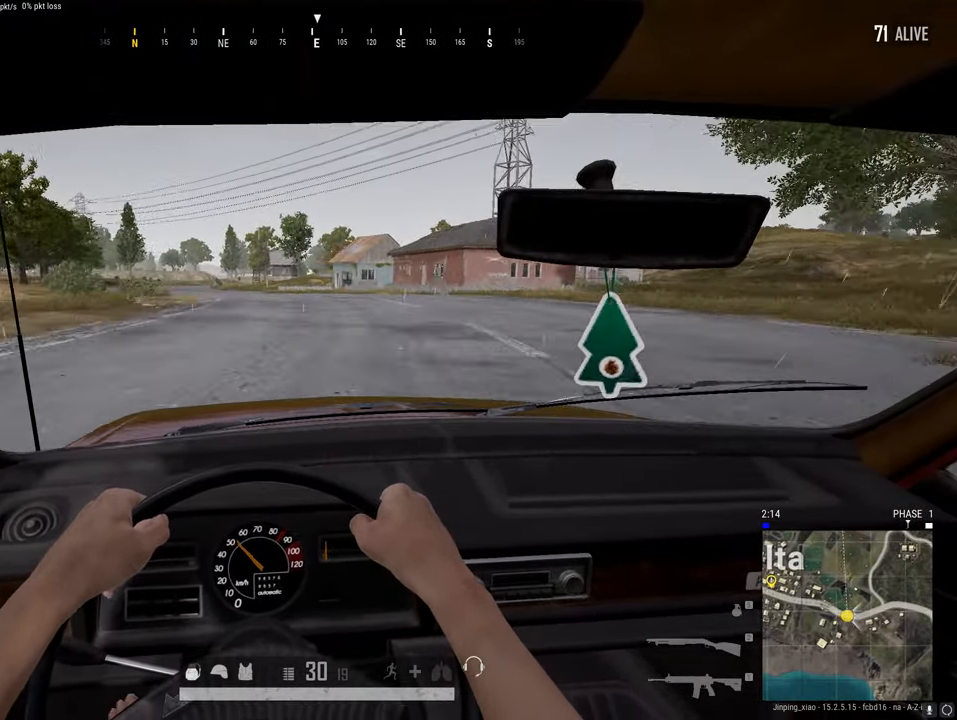
{"keys": ["w"], "events": []}
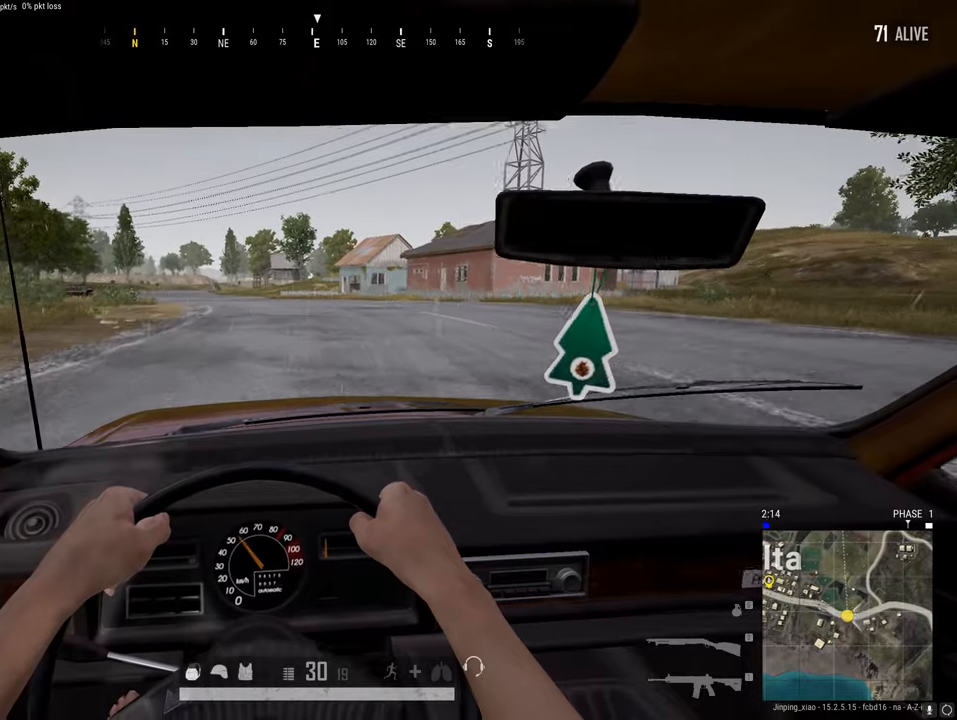
{"keys": ["w"], "events": []}
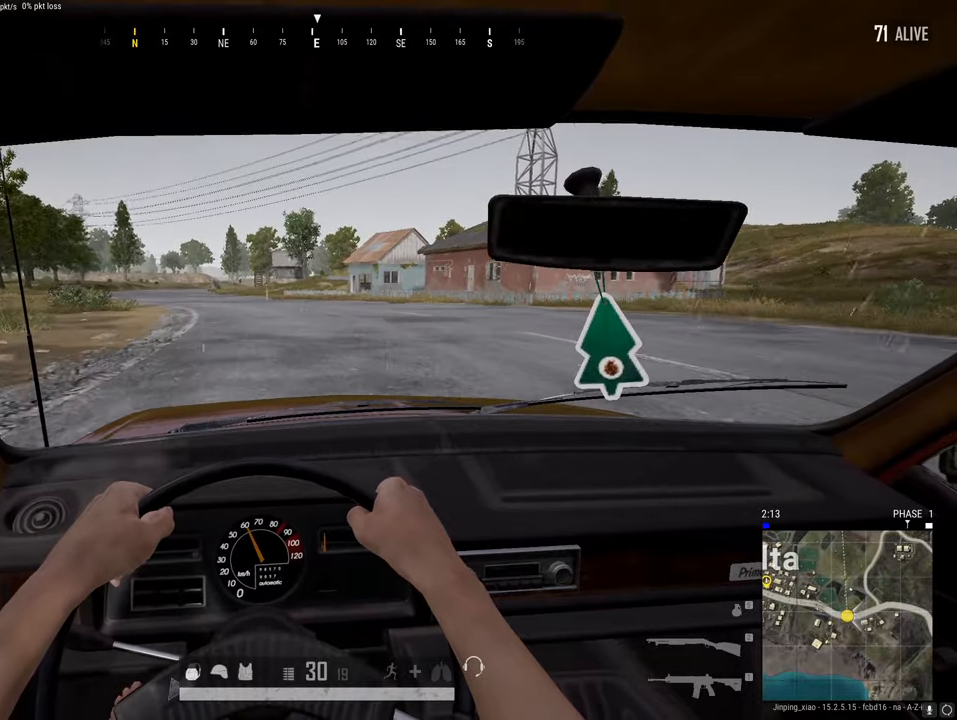
{"keys": ["w"], "events": [[18, "a", "down"], [210, "a", "up"]]}
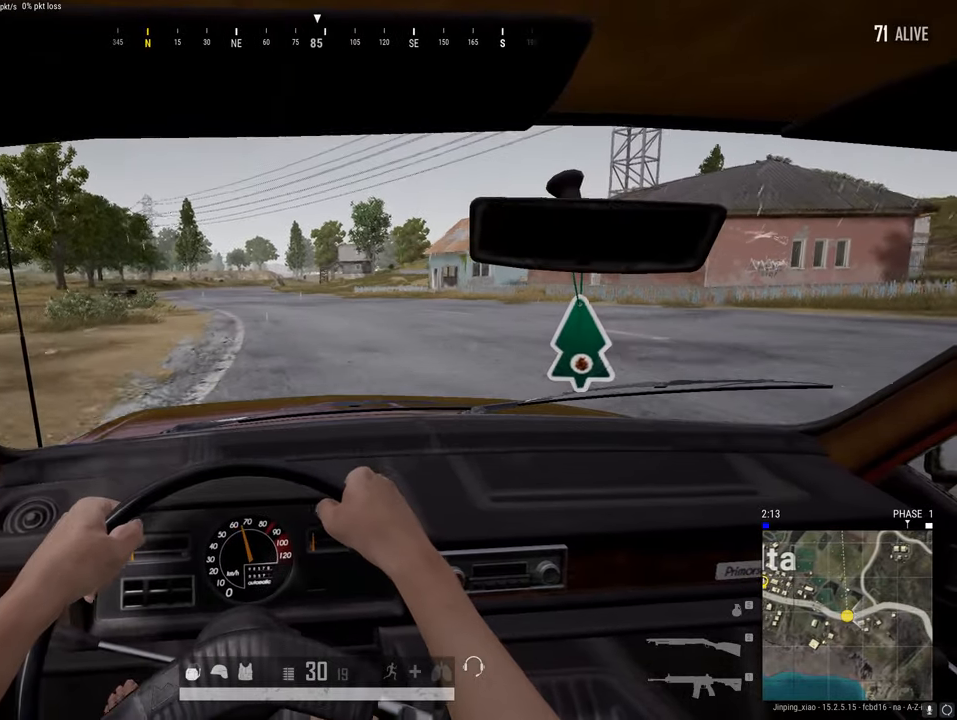
{"keys": ["w"], "events": []}
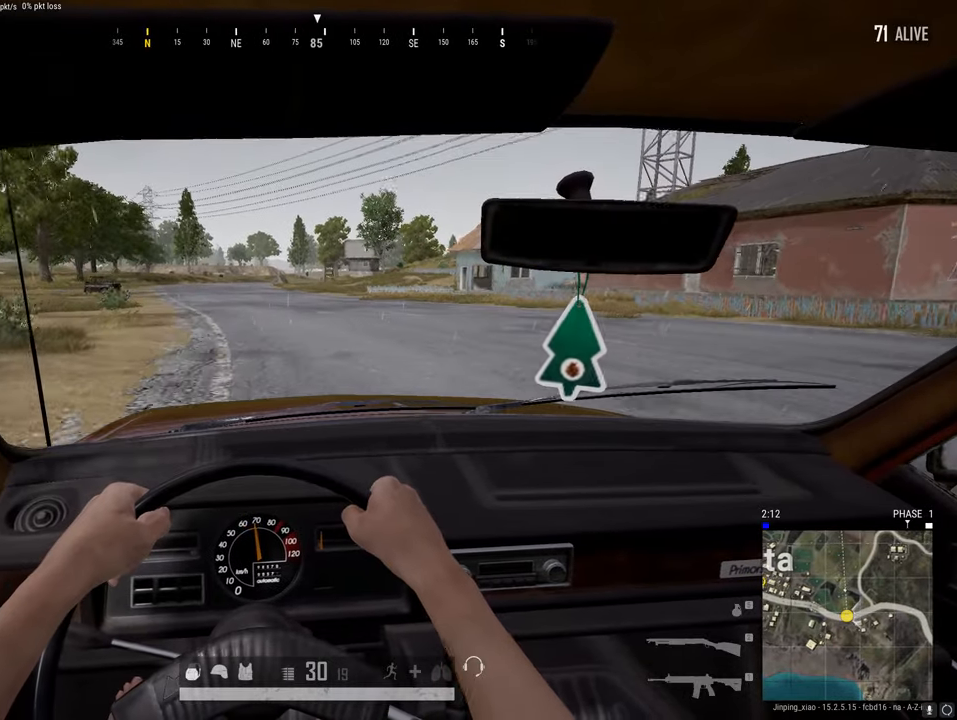
{"keys": ["w"], "events": []}
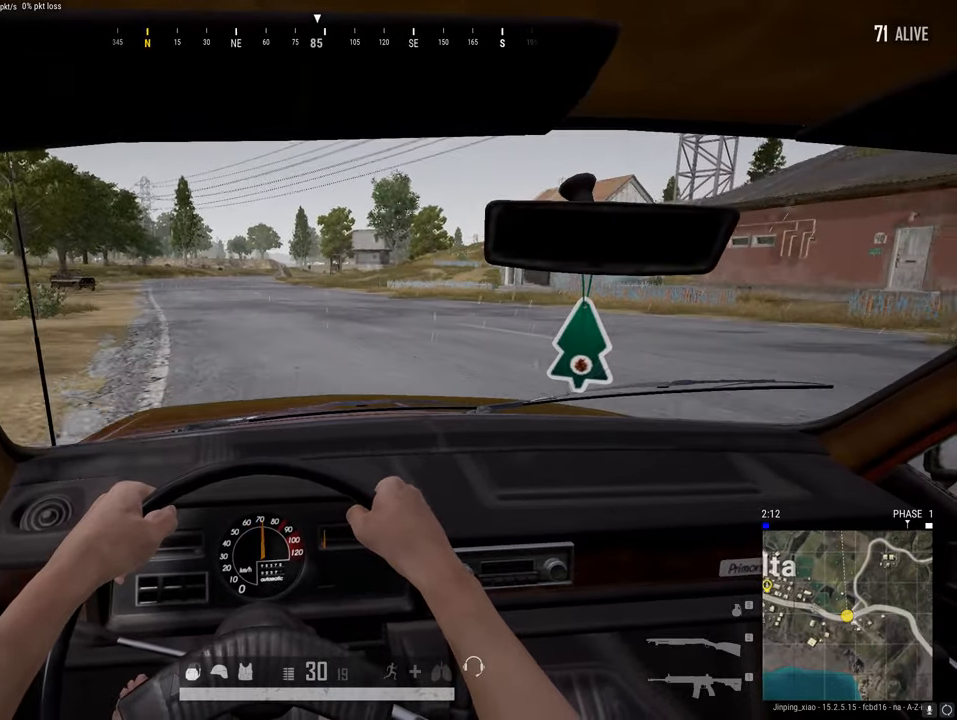
{"keys": ["w"], "events": [[314, "a", "down"], [402, "a", "up"]]}
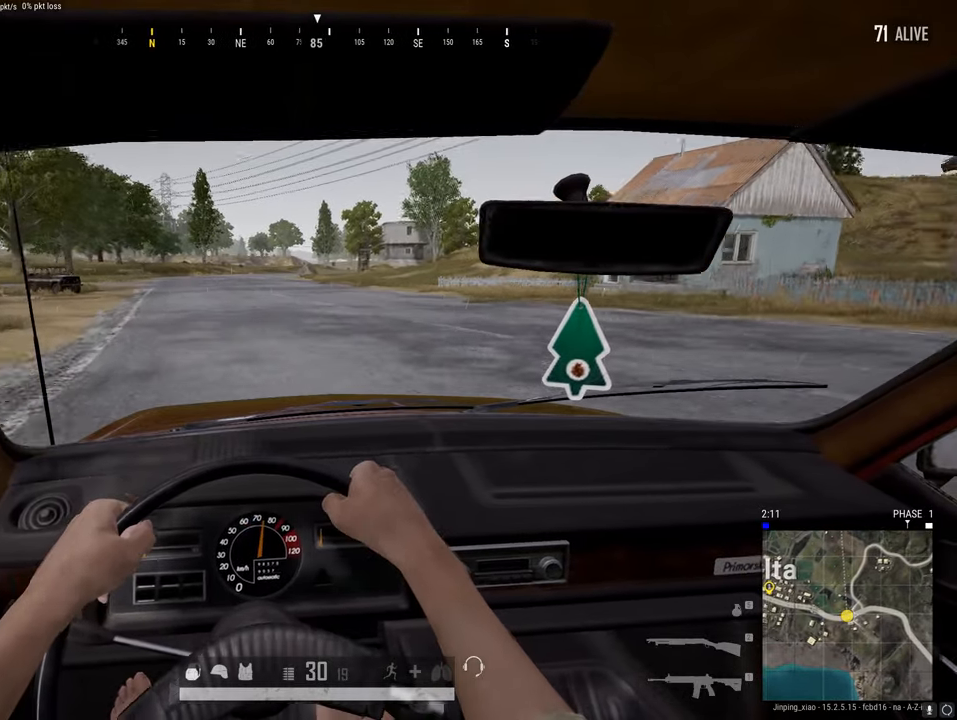
{"keys": ["w"], "events": []}
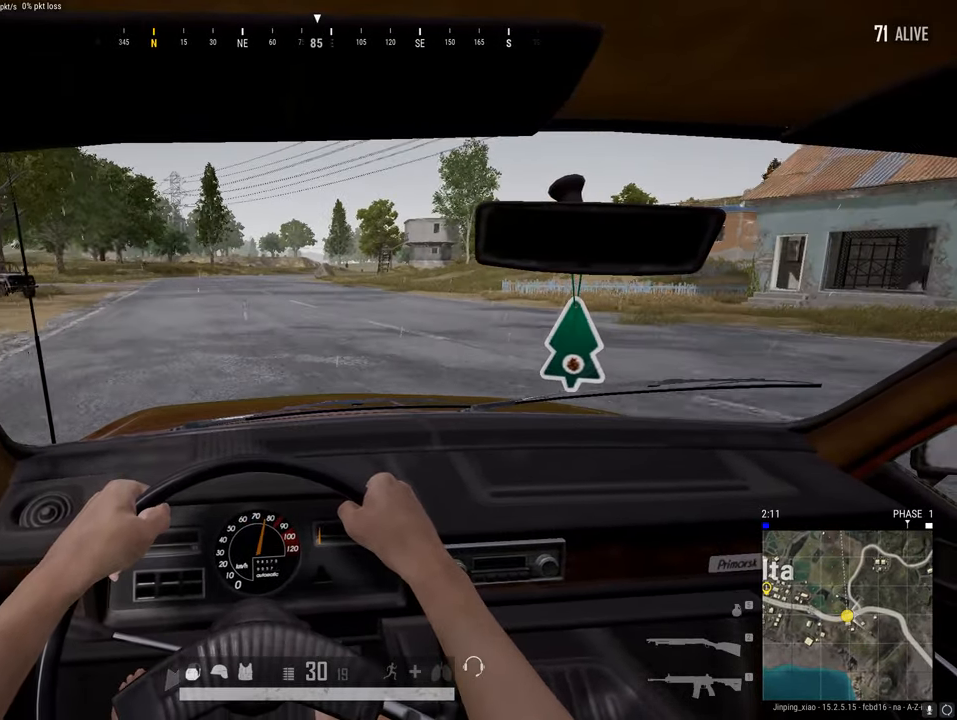
{"keys": ["w"], "events": []}
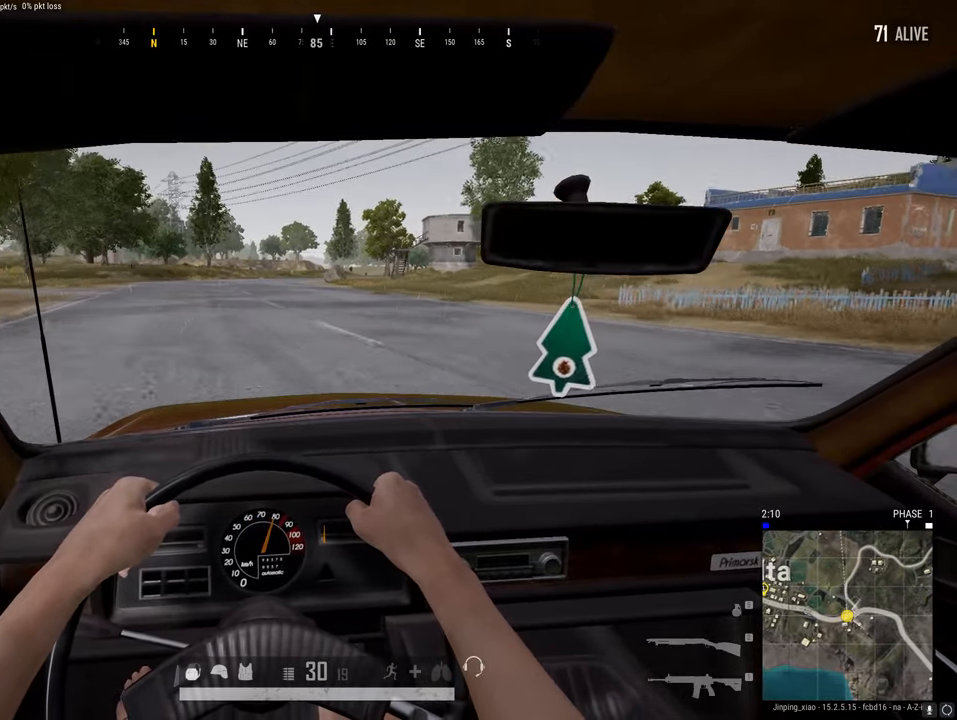
{"keys": ["w"], "events": []}
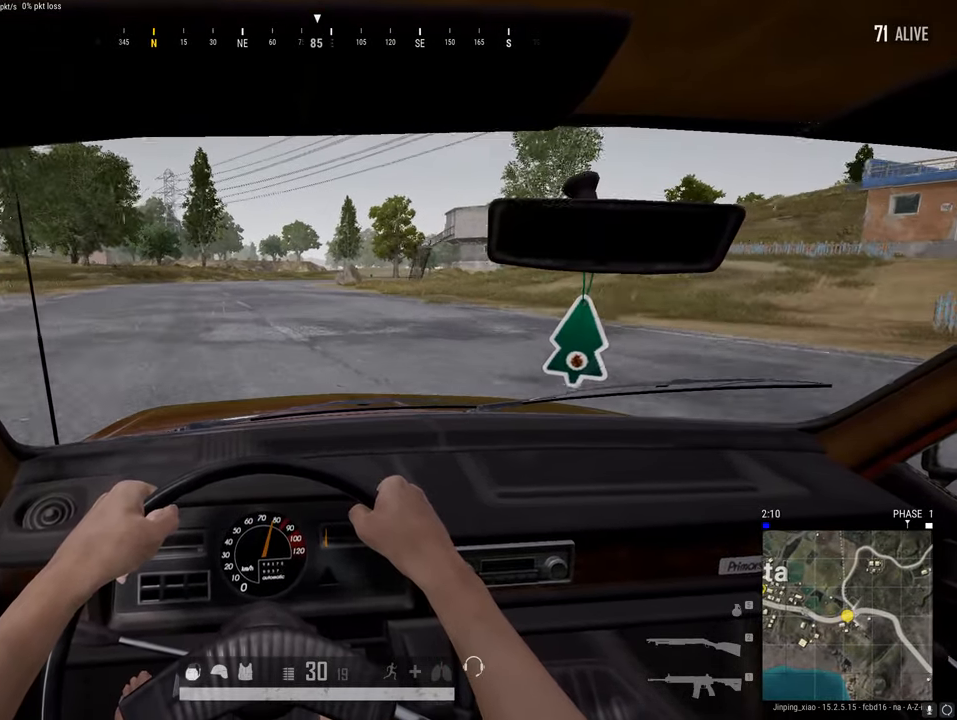
{"keys": ["w"], "events": []}
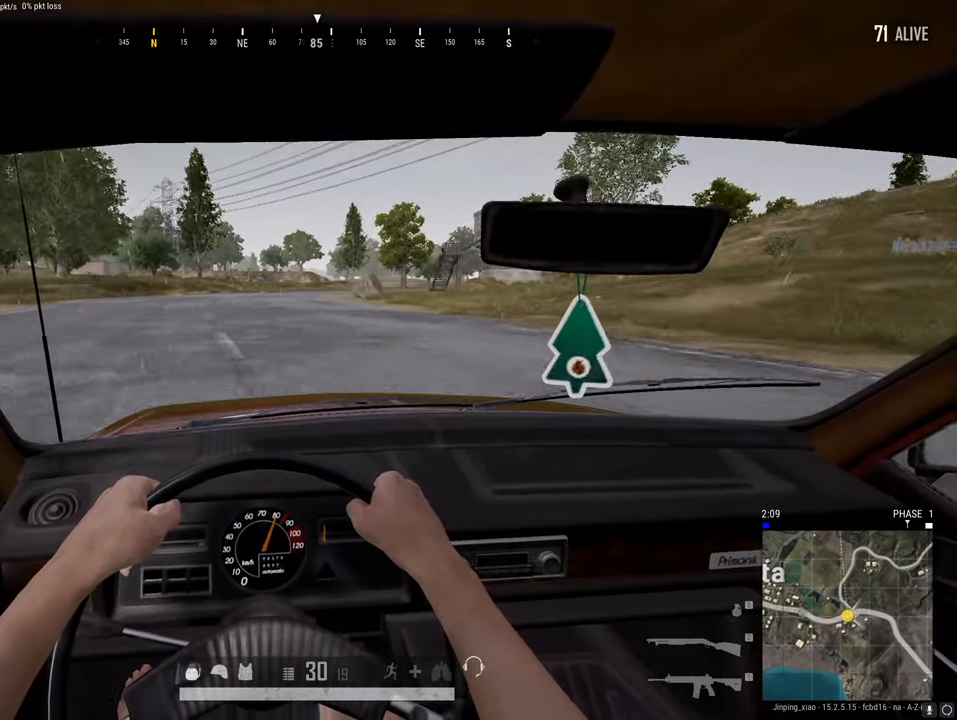
{"keys": ["w"], "events": []}
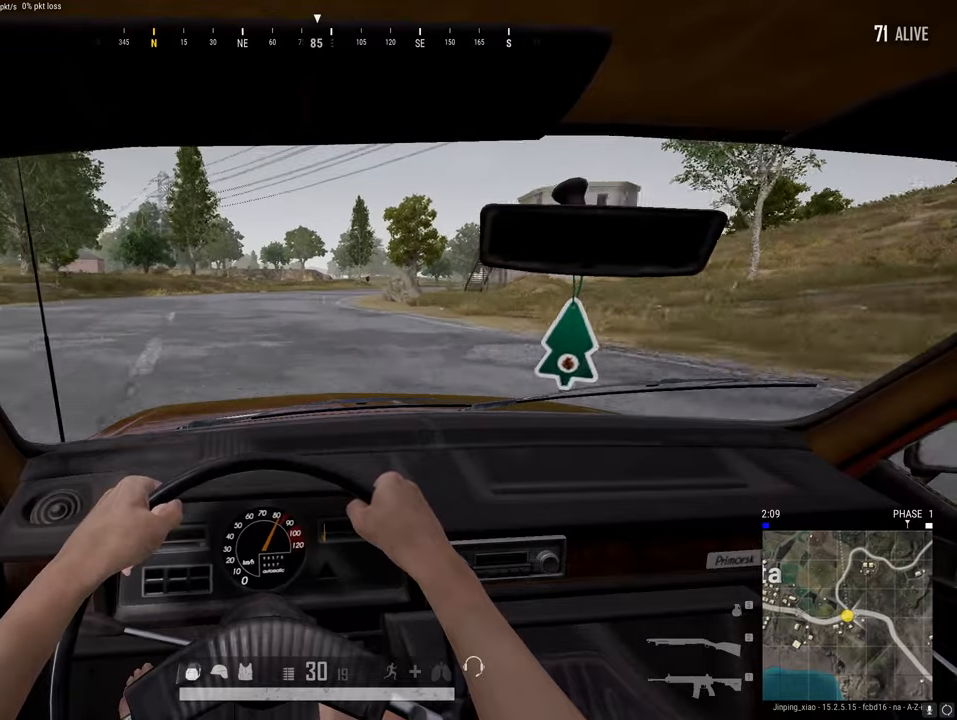
{"keys": ["w"], "events": [[18, "d", "down"], [122, "d", "up"]]}
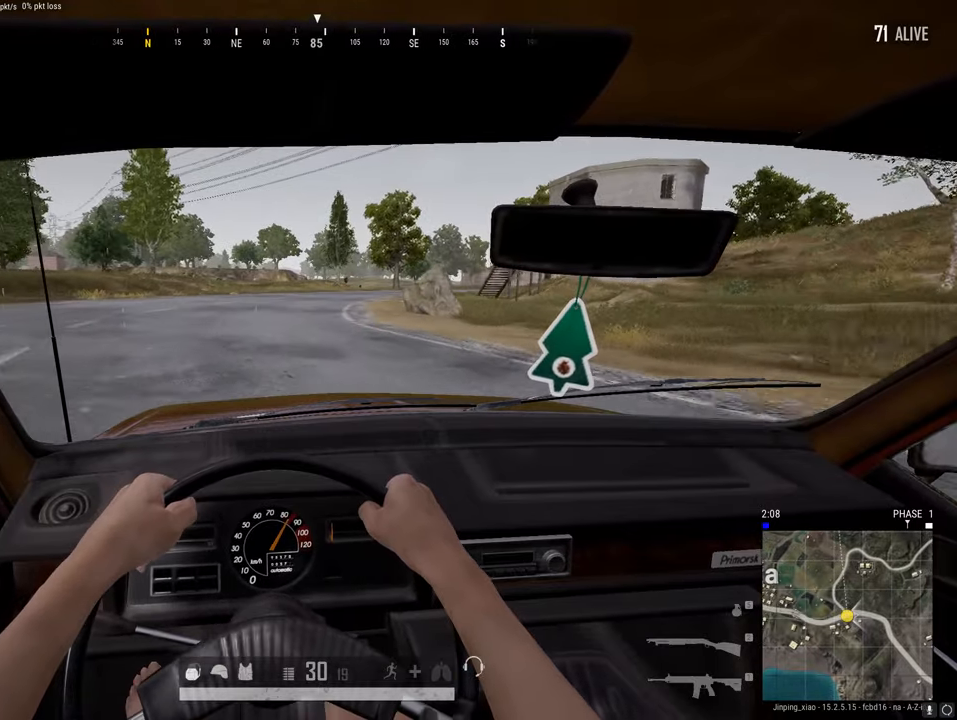
{"keys": ["w"], "events": [[227, "d", "down"], [384, "d", "up"]]}
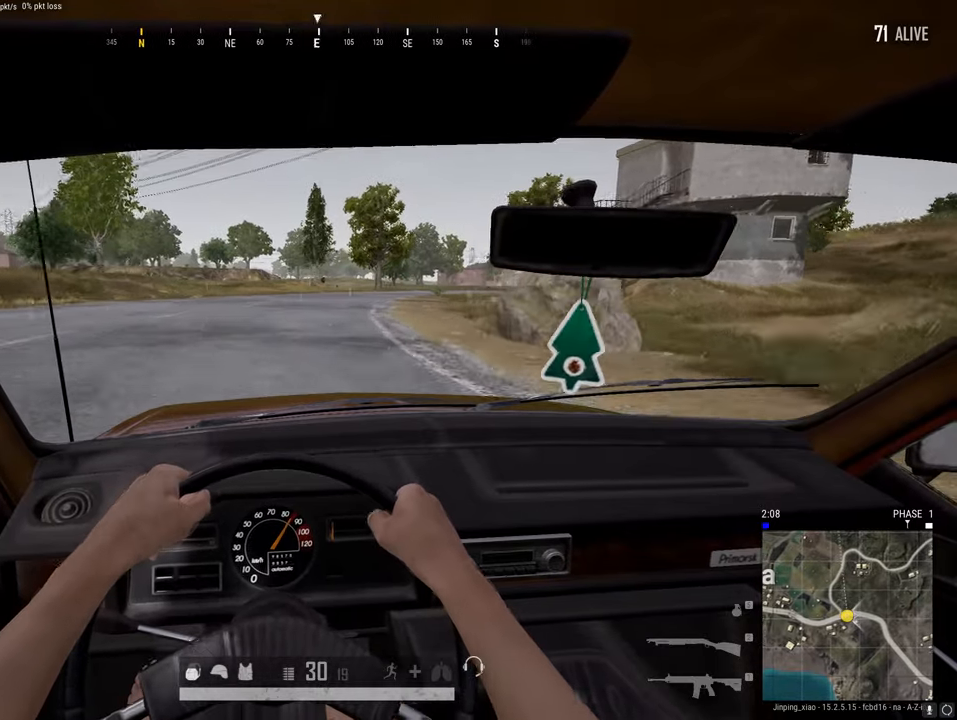
{"keys": ["w"], "events": [[297, "d", "down"], [384, "d", "up"]]}
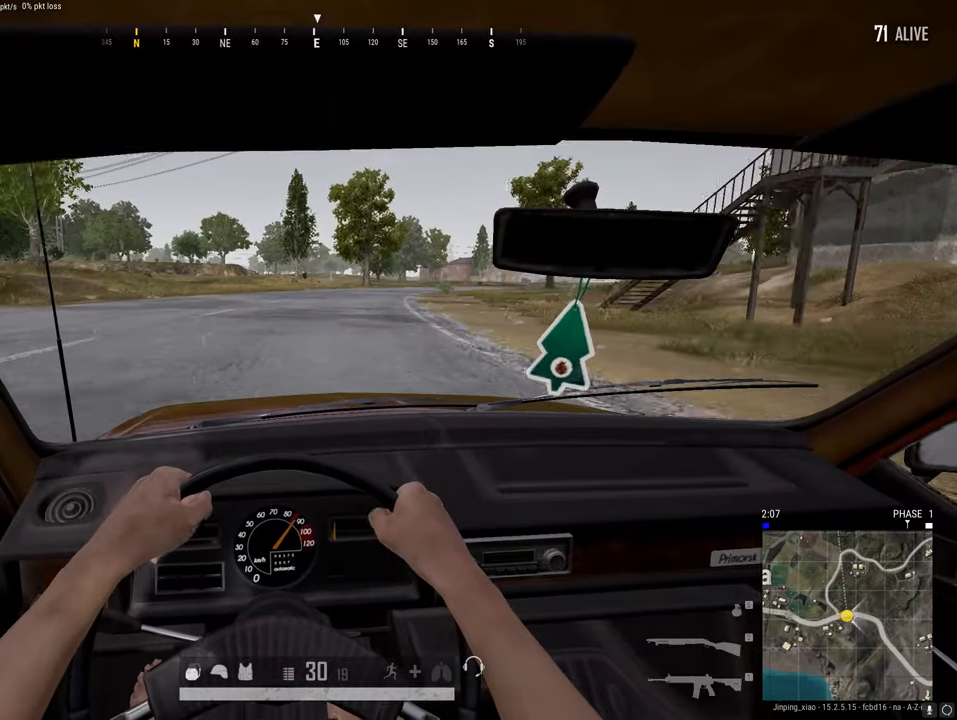
{"keys": ["w"], "events": [[349, "d", "down"], [489, "d", "up"]]}
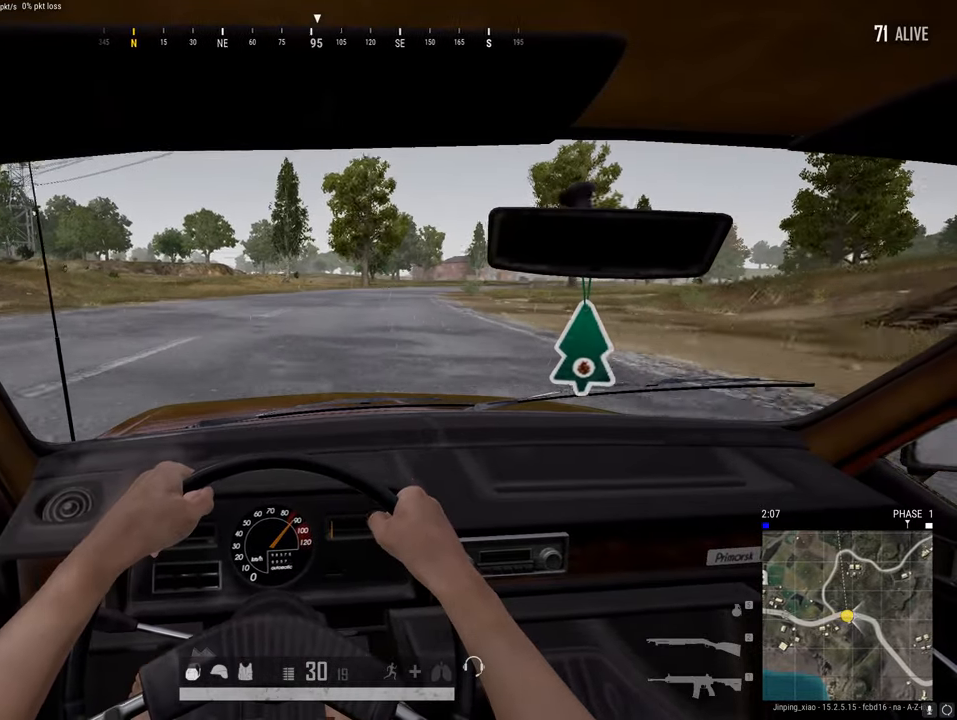
{"keys": ["w"], "events": [[227, "d", "down"], [332, "d", "up"]]}
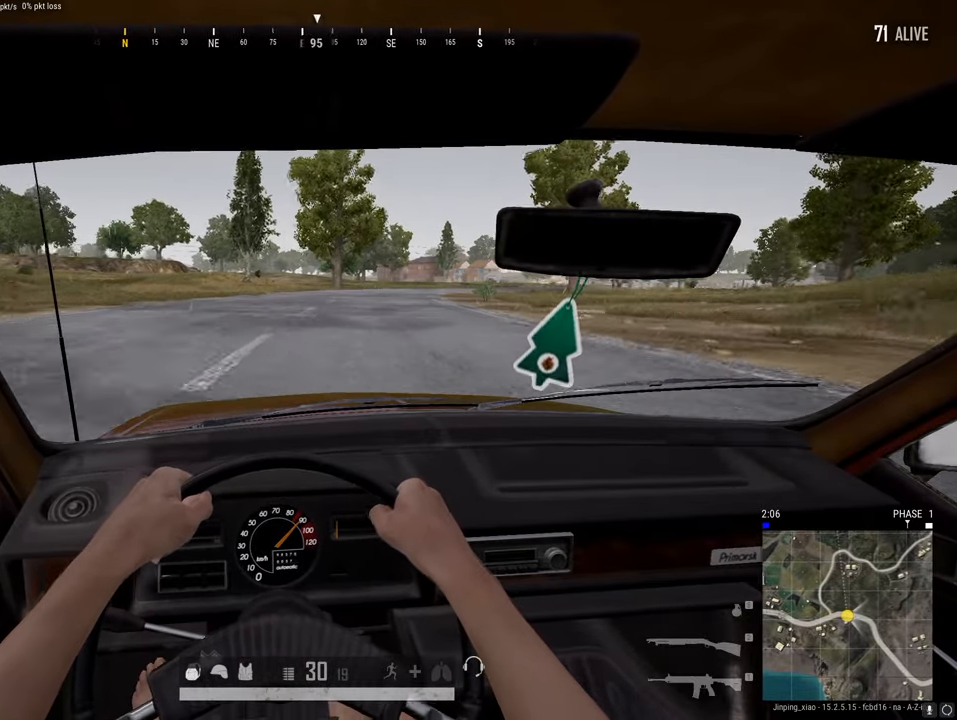
{"keys": ["w"], "events": [[157, "d", "down"], [297, "d", "up"]]}
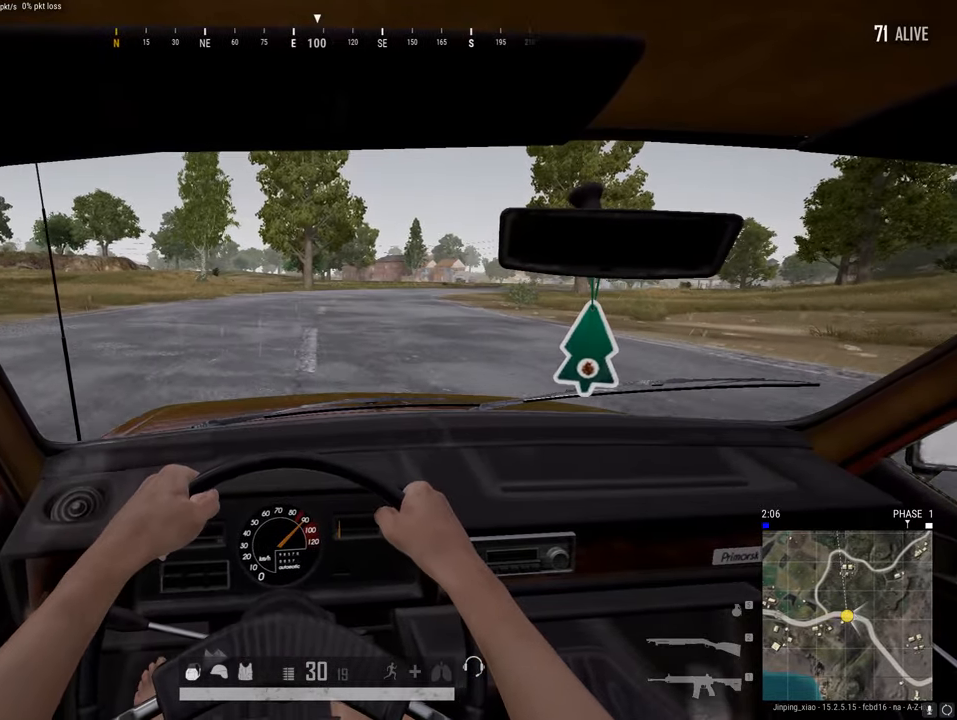
{"keys": ["w"], "events": [[419, "d", "down"], [506, "d", "up"]]}
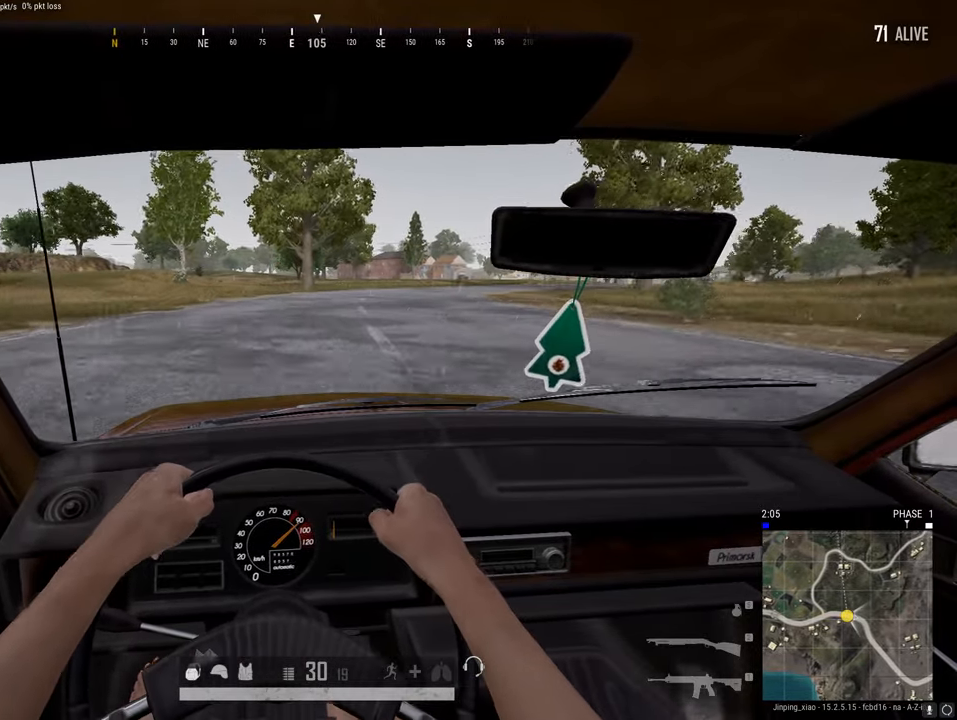
{"keys": ["w"], "events": [[227, "d", "down"], [507, "d", "up"]]}
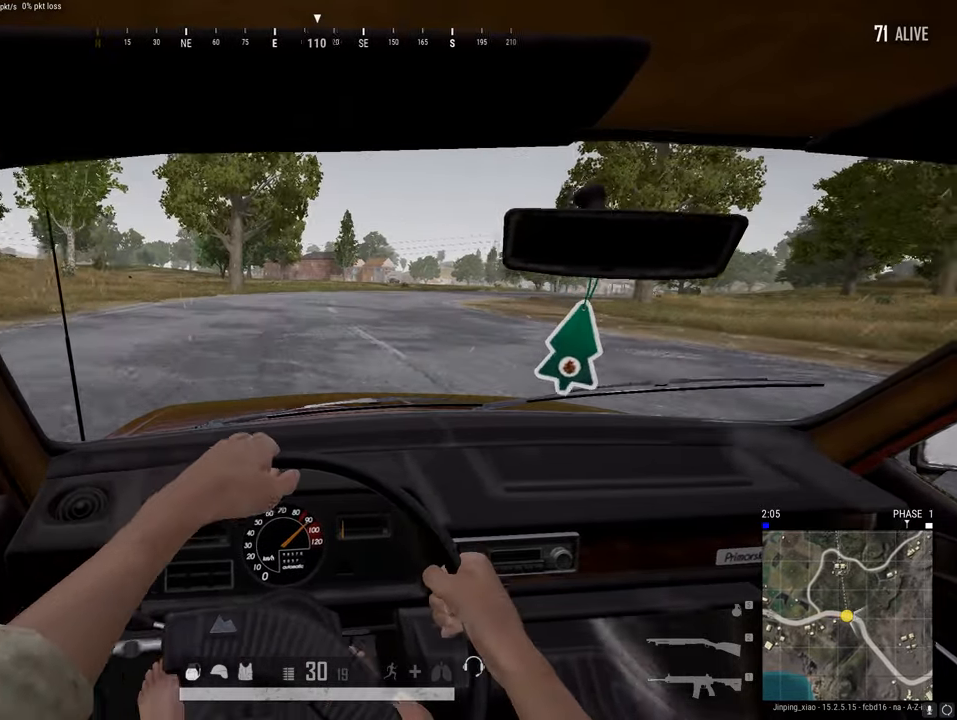
{"keys": ["w"], "events": []}
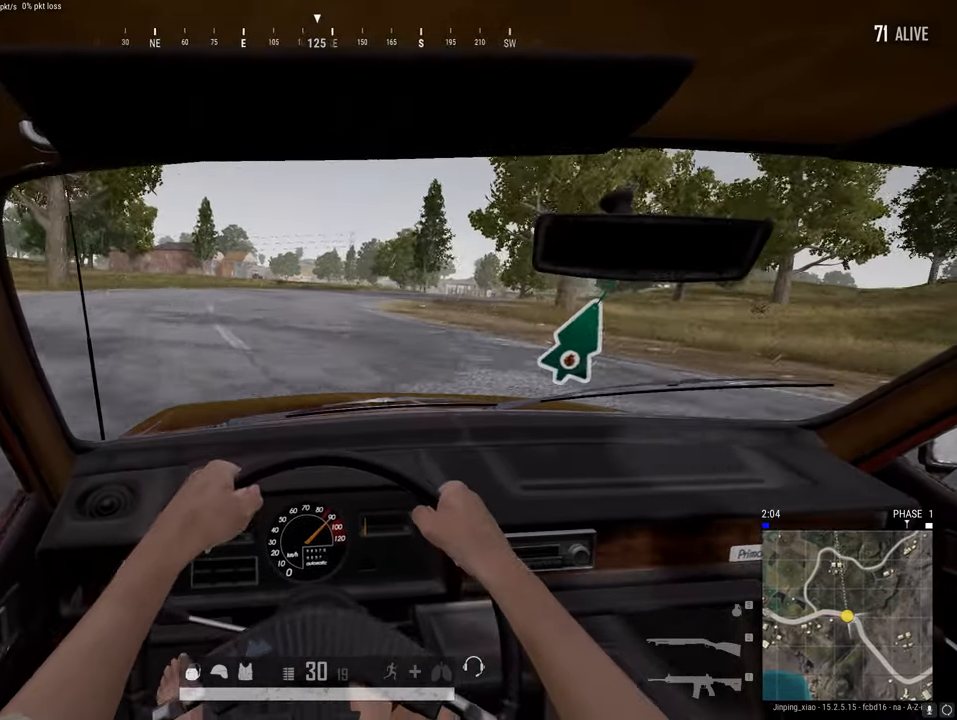
{"keys": ["w"], "events": [[174, "d", "down"], [366, "d", "up"]]}